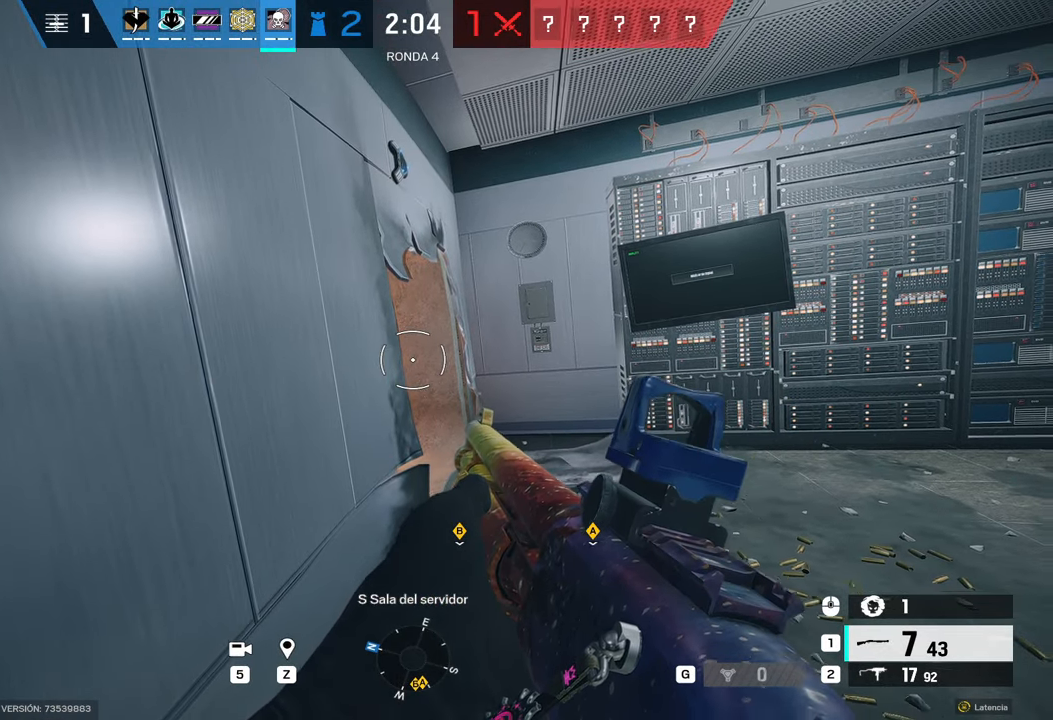
Gameplay with keyboard and mouse; each line is a JSON object with the keys and mouse buttons held at the frame after it. "events" lists presses ("down") and releases ("up") of "1", "2", "3", "4", "5", "a", "alt", "b", "c", "ctrl", "d", "e", "f", "g", "q", "r", "s", "shift", "space", "t", "tab", "tilde", "v", "w", "x", "z", "mouse_left", "mouse_wheel", "mouse_right", "mouse_mb4" and "mouse_mb5" between this image and that frame as [ms after this image, input, new state], when the widget could be followed in between. "mouse_left", "mouse_wheel", "mouse_right", "mouse_mb4", "mouse_mb5" = the "left", "wheel", "right", "mb4", "mb5" buttons of the "mouse" list. No other keys are recorded. "wheel" means that the mouse wheel is clicked or scrolled. Mouse movement is not recorded.
{"keys": ["alt", "d"], "mouse": [], "events": [[183, "d", "down"], [333, "s", "up"]]}
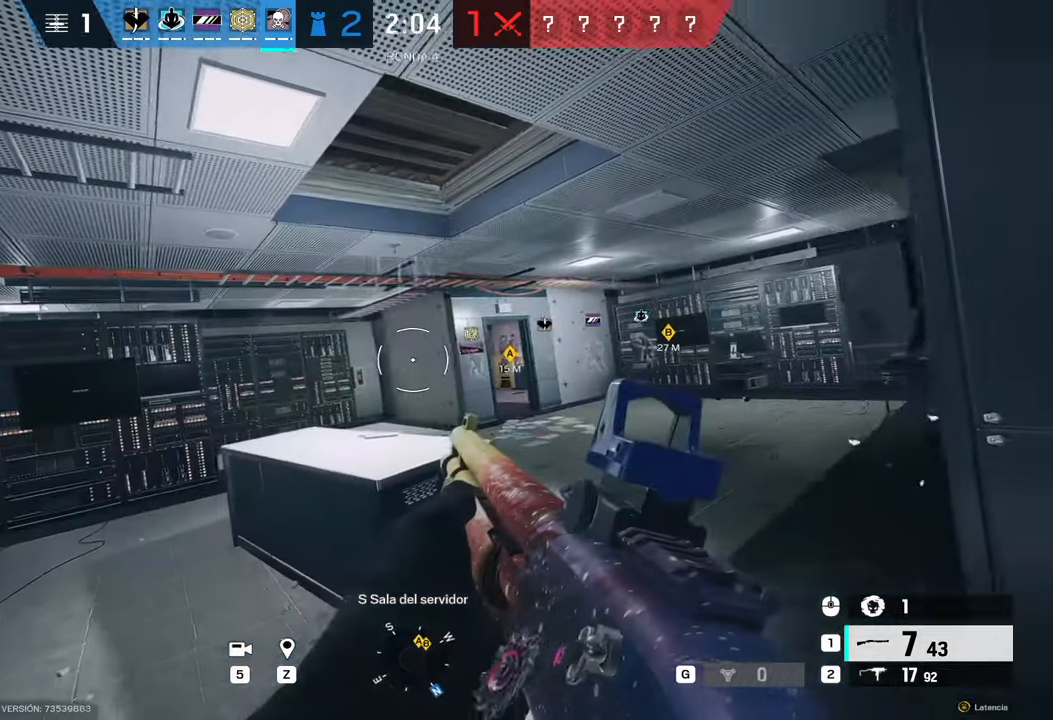
{"keys": ["alt", "d", "w"], "mouse": [], "events": [[100, "w", "down"]]}
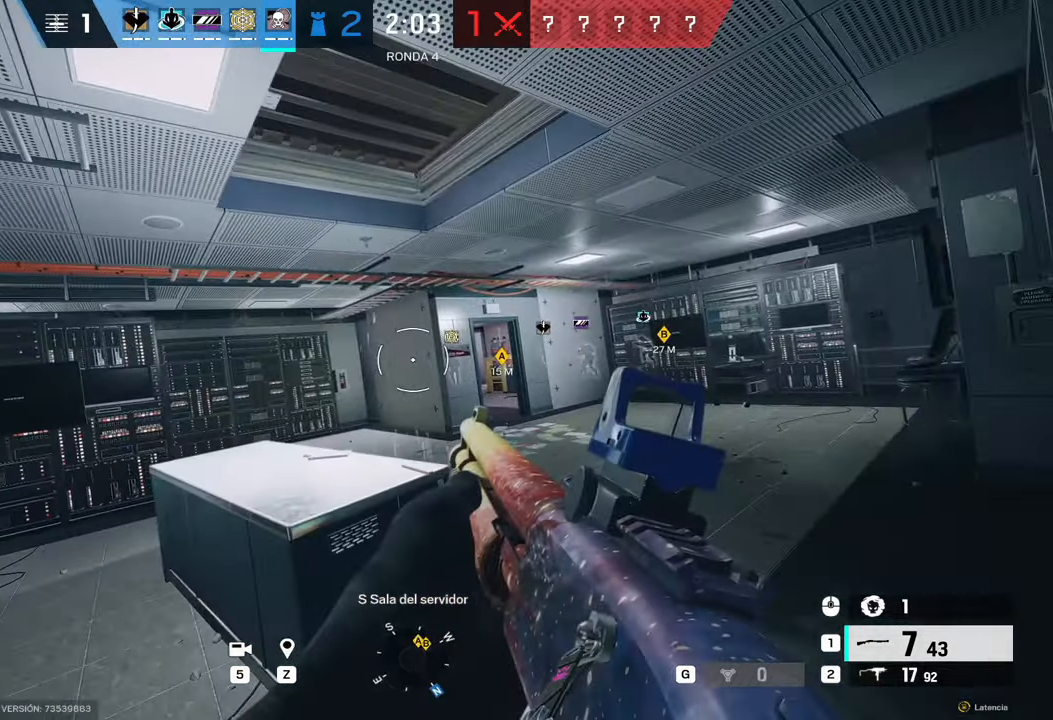
{"keys": ["alt", "d", "w"], "mouse": [], "events": []}
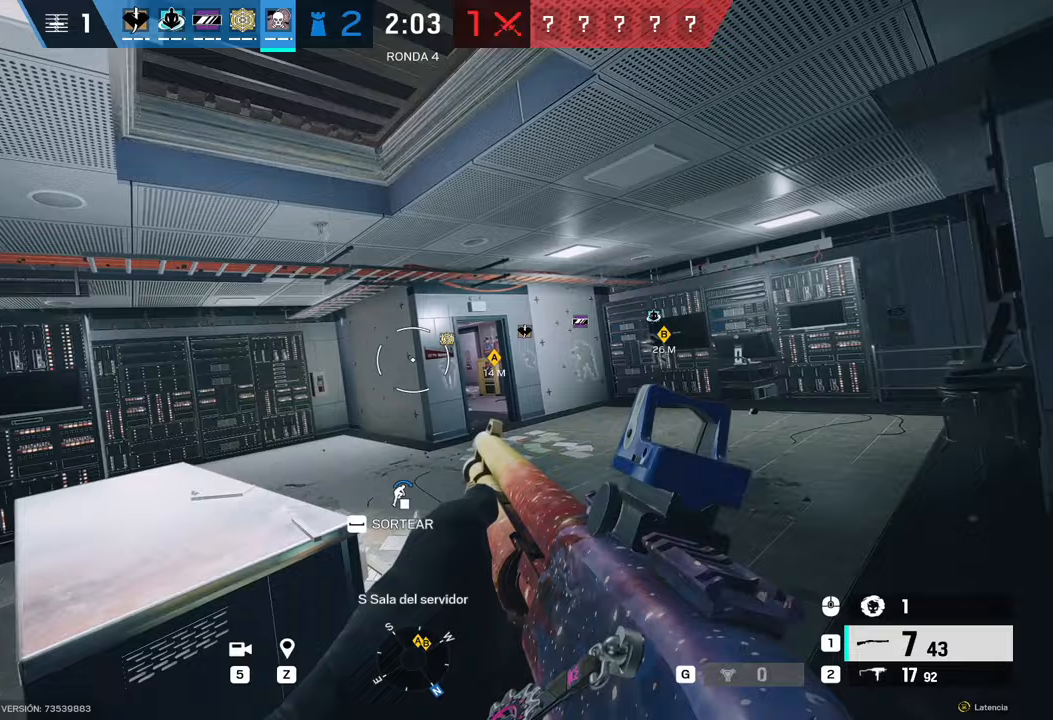
{"keys": [], "mouse": [], "events": [[233, "alt", "up"], [250, "d", "up"], [333, "w", "up"]]}
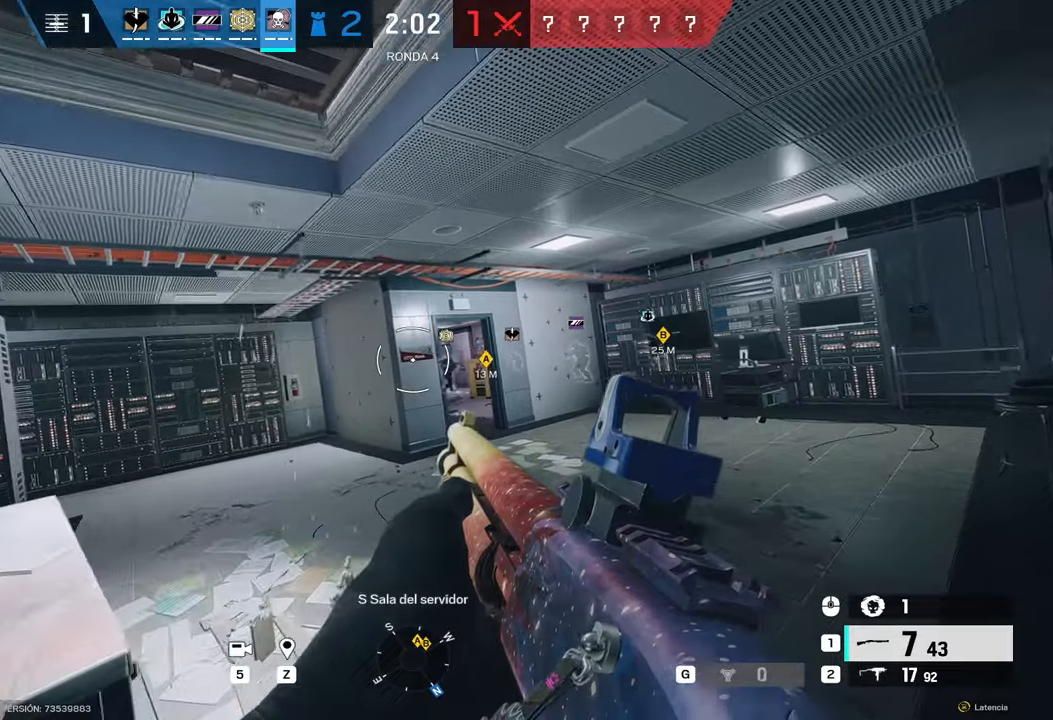
{"keys": ["alt", "d", "w"], "mouse": [], "events": [[350, "alt", "down"], [383, "d", "down"], [417, "w", "down"]]}
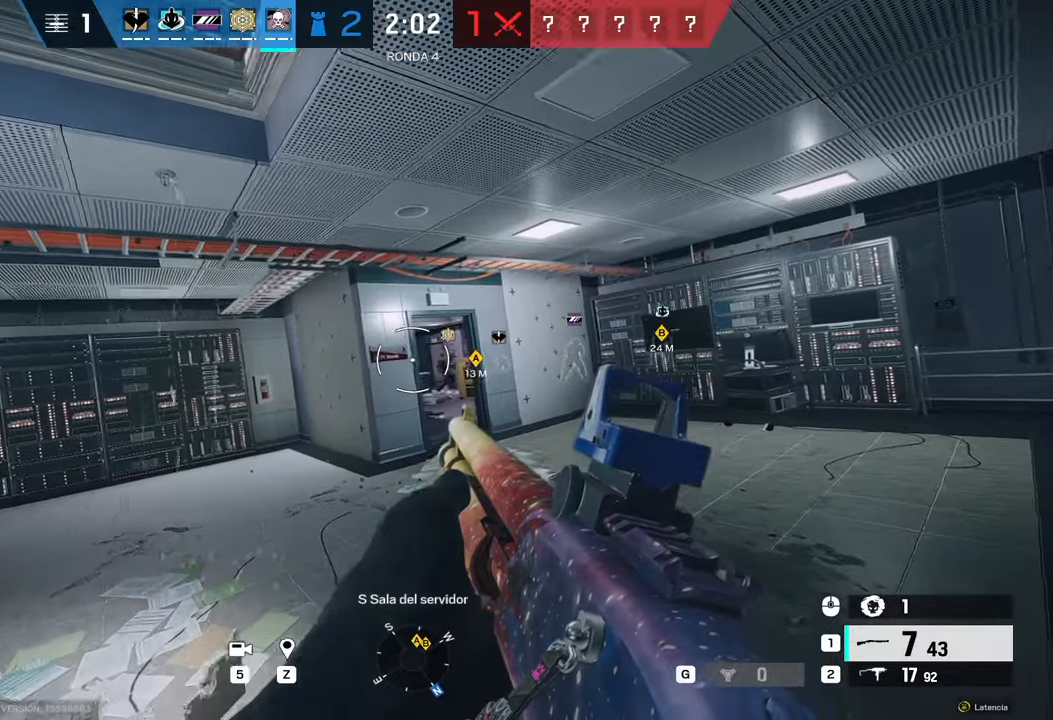
{"keys": ["w"], "mouse": [], "events": [[267, "2", "down"], [350, "2", "up"], [350, "alt", "up"], [350, "d", "up"]]}
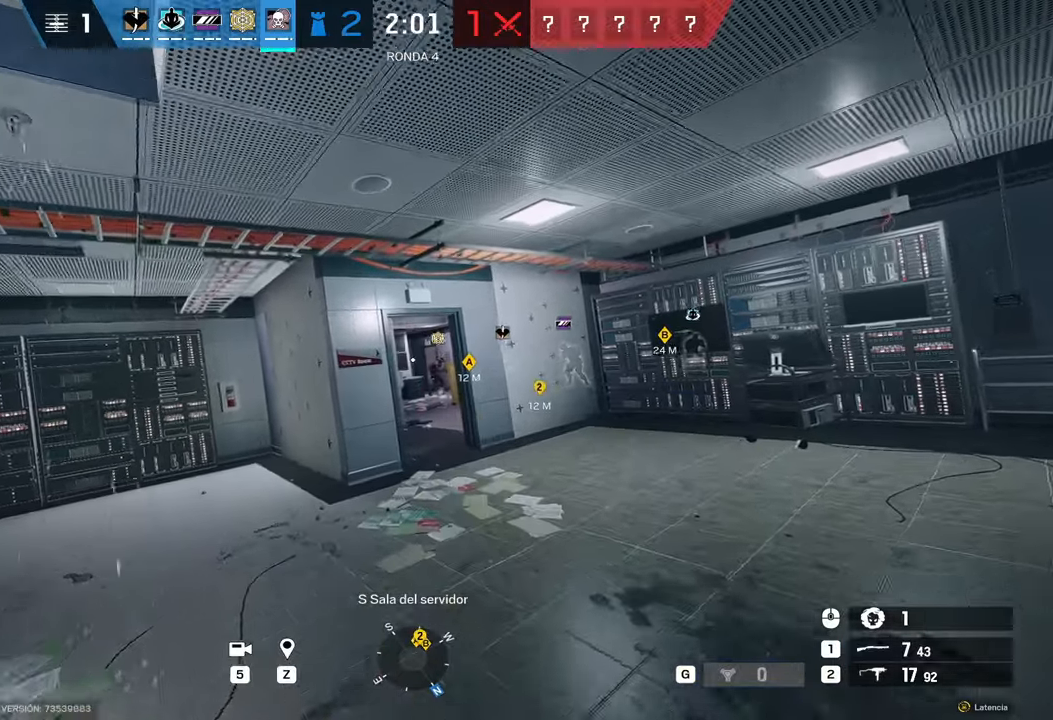
{"keys": ["d", "w"], "mouse": ["right"], "events": [[150, "a", "down"], [183, "e", "down"], [283, "a", "up"], [283, "e", "up"], [417, "d", "down"], [417, "mouse_right", "down"]]}
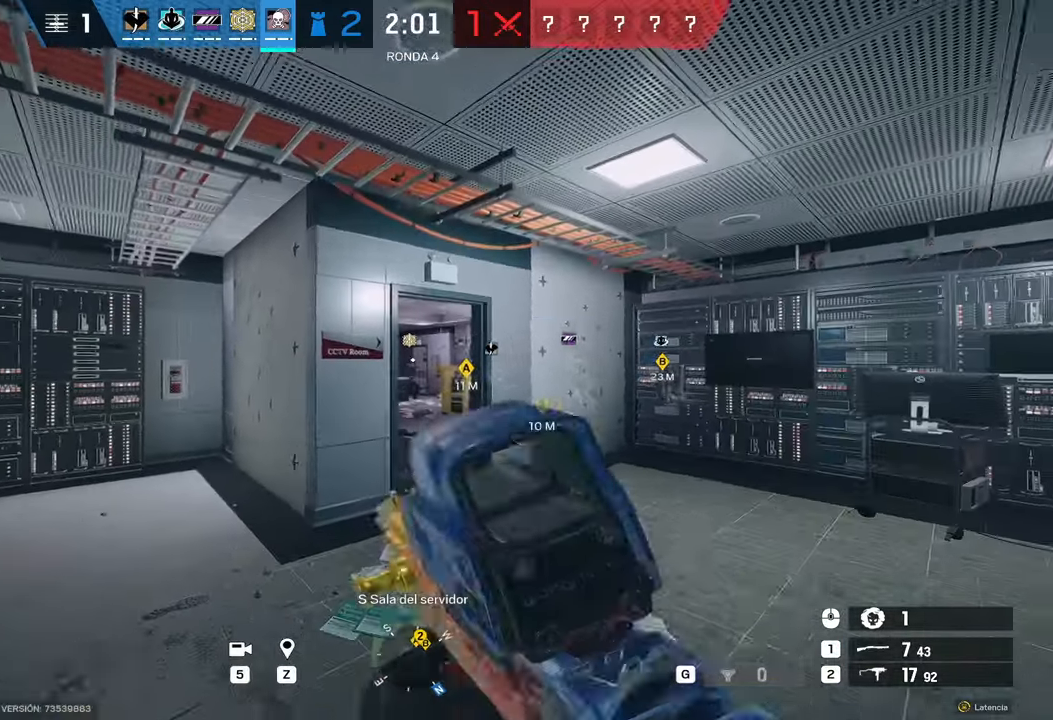
{"keys": ["w"], "mouse": ["right"], "events": [[100, "d", "up"]]}
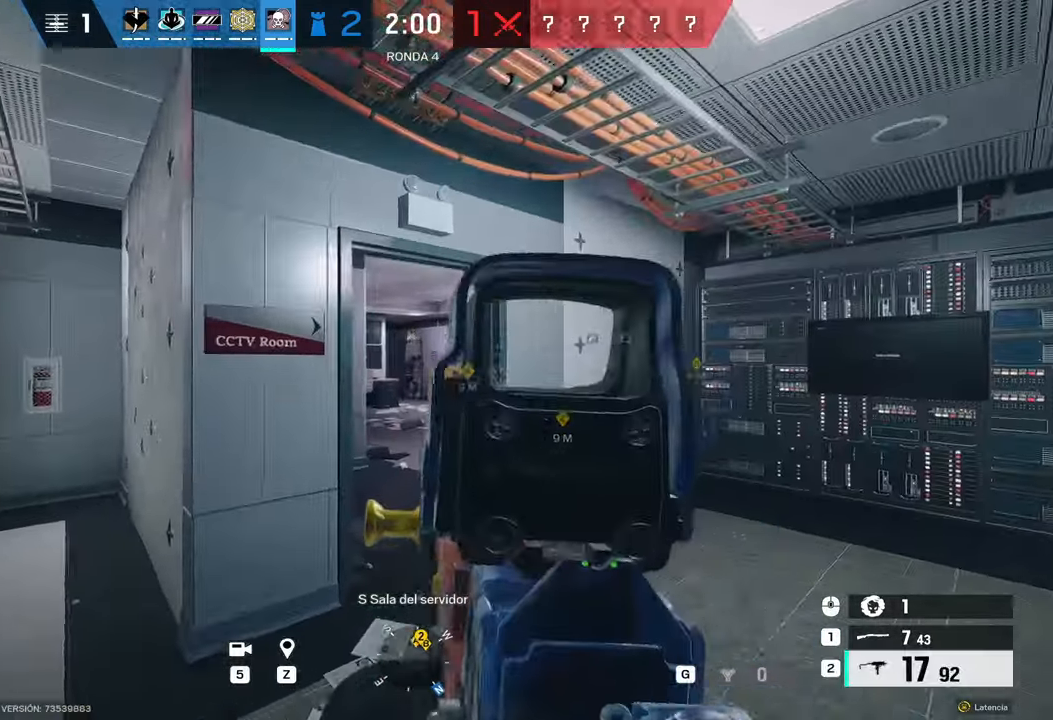
{"keys": [], "mouse": ["right"], "events": [[450, "w", "up"]]}
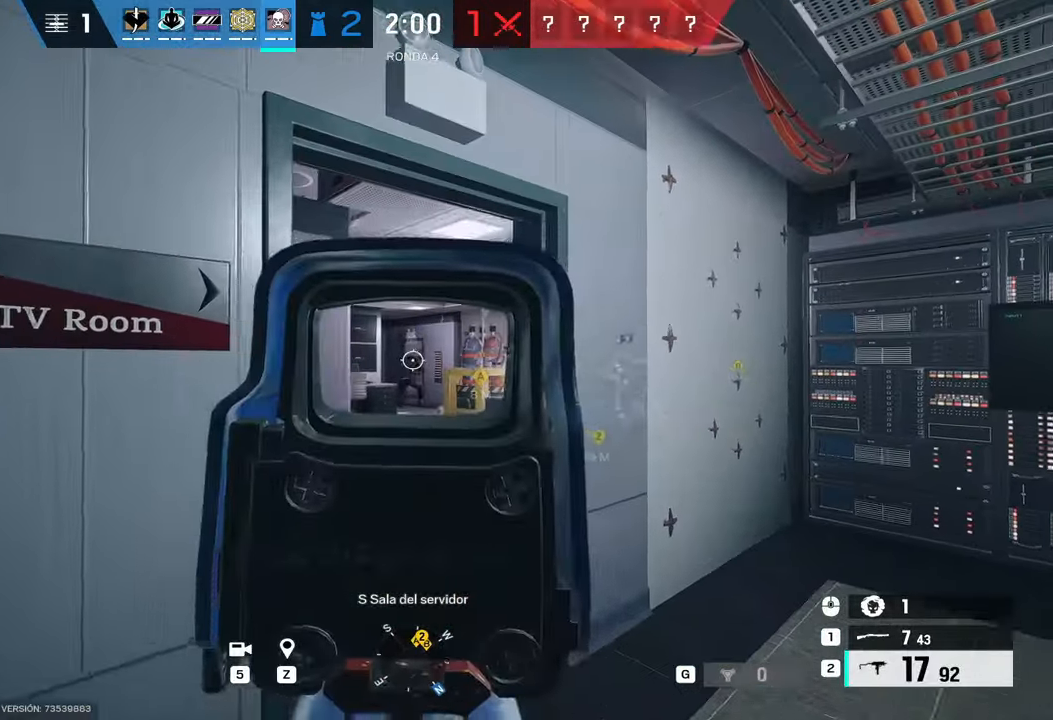
{"keys": ["d", "w"], "mouse": [], "events": [[50, "mouse_left", "down"], [150, "mouse_left", "up"], [417, "d", "down"], [417, "mouse_right", "up"], [450, "w", "down"]]}
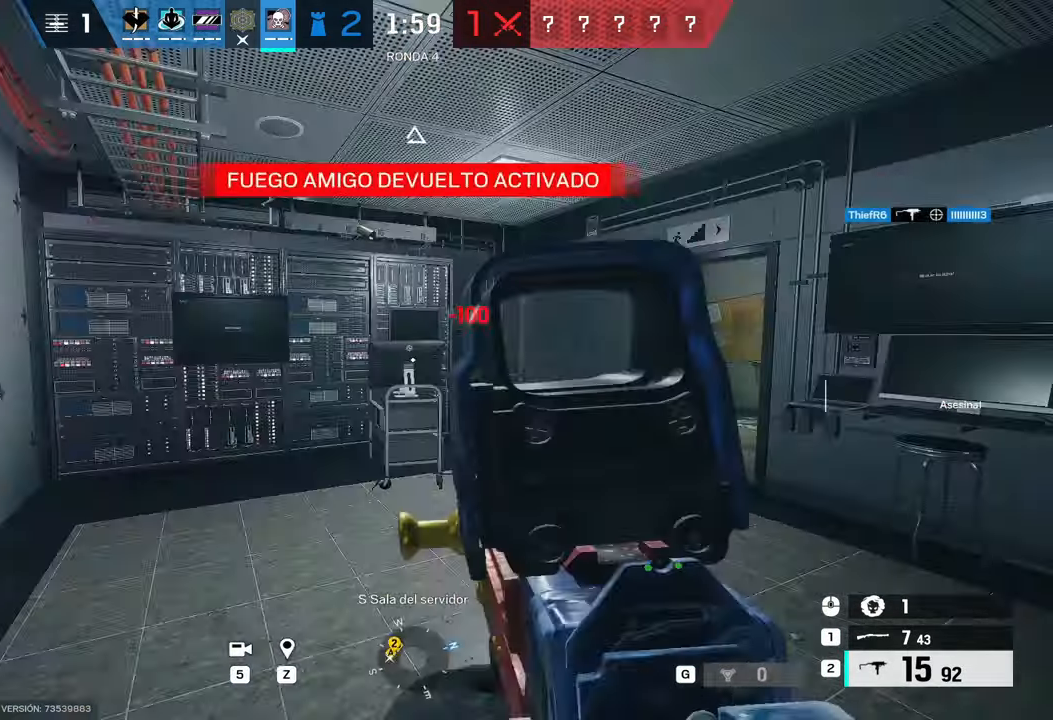
{"keys": ["shift", "w"], "mouse": [], "events": [[17, "shift", "down"], [100, "d", "up"]]}
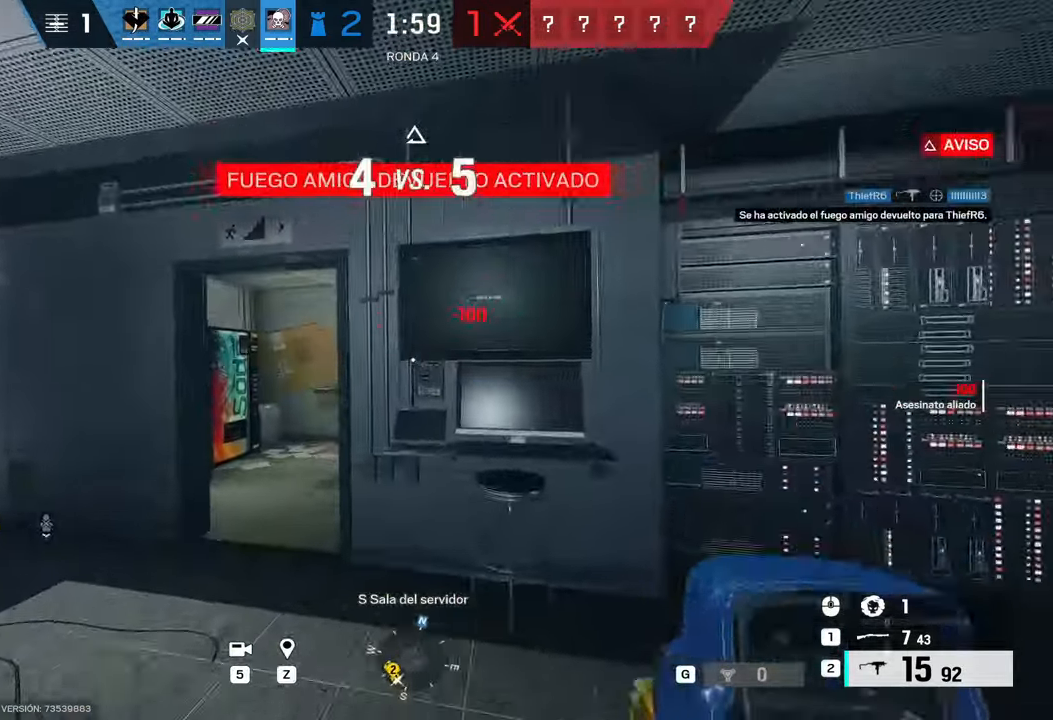
{"keys": ["a", "shift", "w"], "mouse": [], "events": [[450, "a", "down"]]}
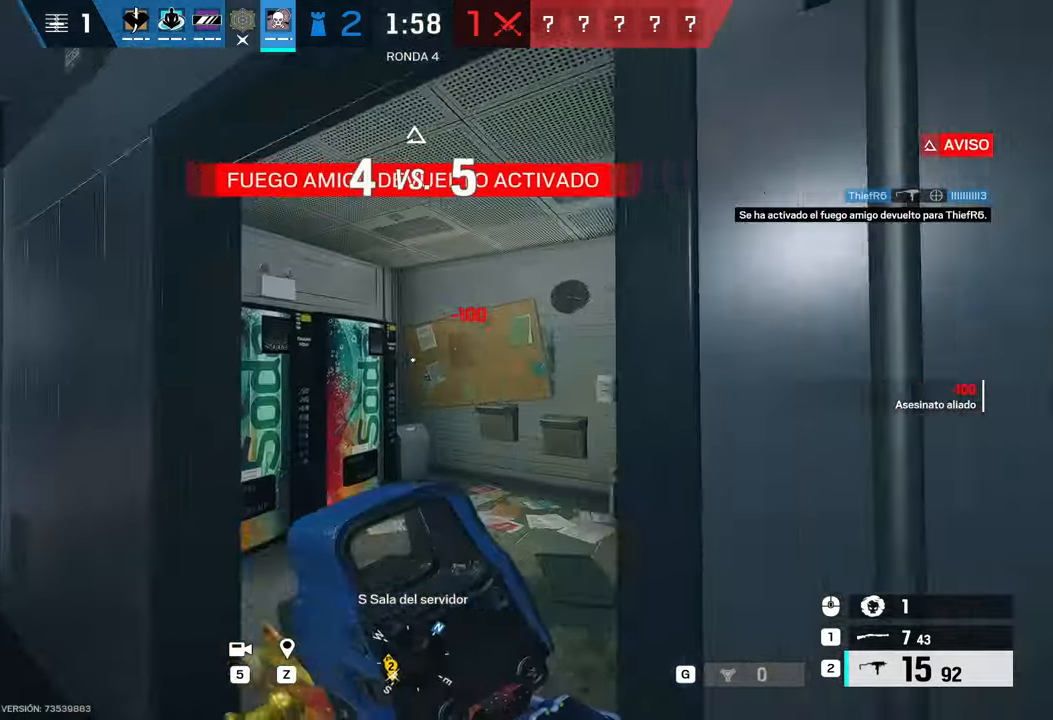
{"keys": ["shift", "w"], "mouse": [], "events": [[267, "a", "up"]]}
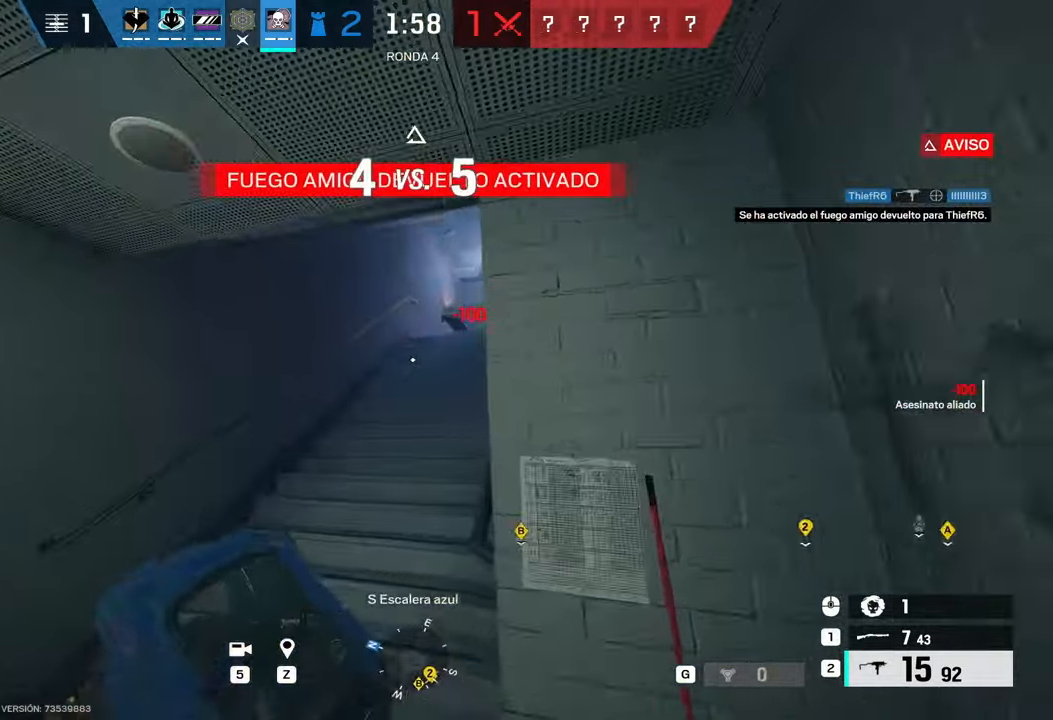
{"keys": ["shift", "w"], "mouse": [], "events": [[17, "a", "down"], [217, "a", "up"]]}
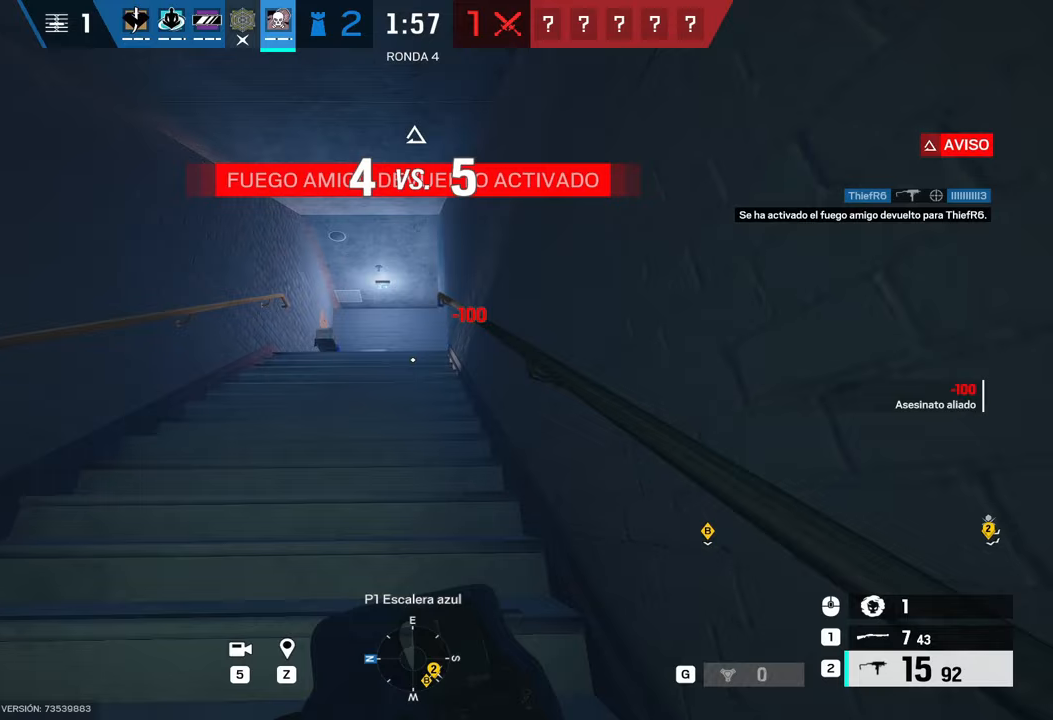
{"keys": ["shift", "w"], "mouse": [], "events": []}
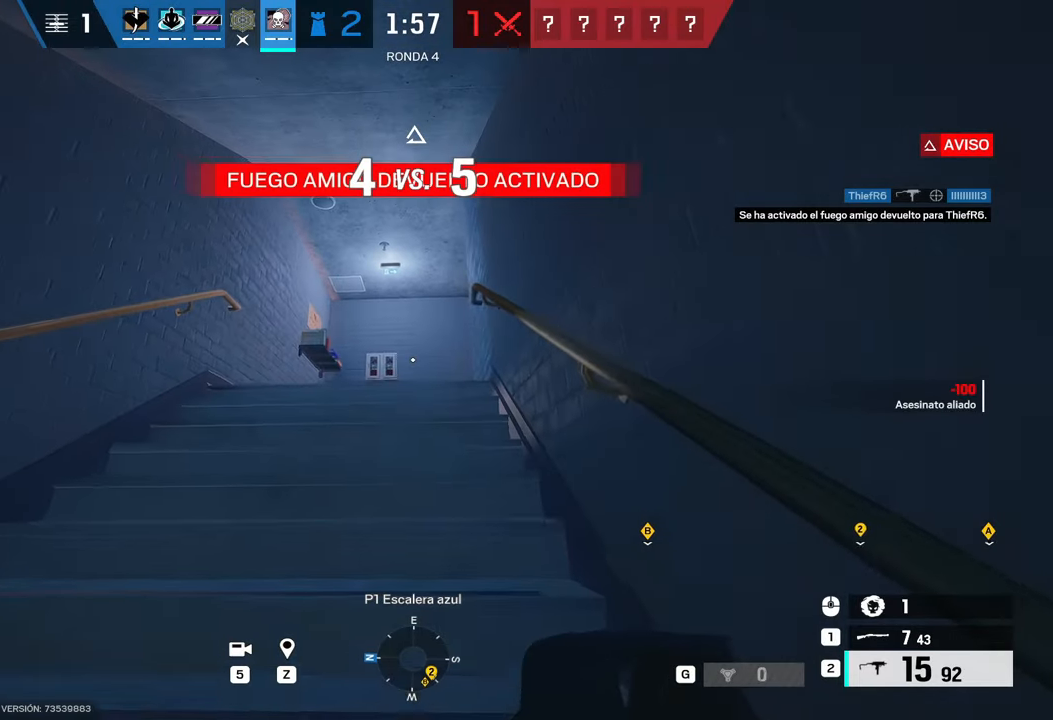
{"keys": ["q", "w"], "mouse": [], "events": [[50, "shift", "up"], [183, "1", "down"], [283, "1", "up"], [467, "q", "down"]]}
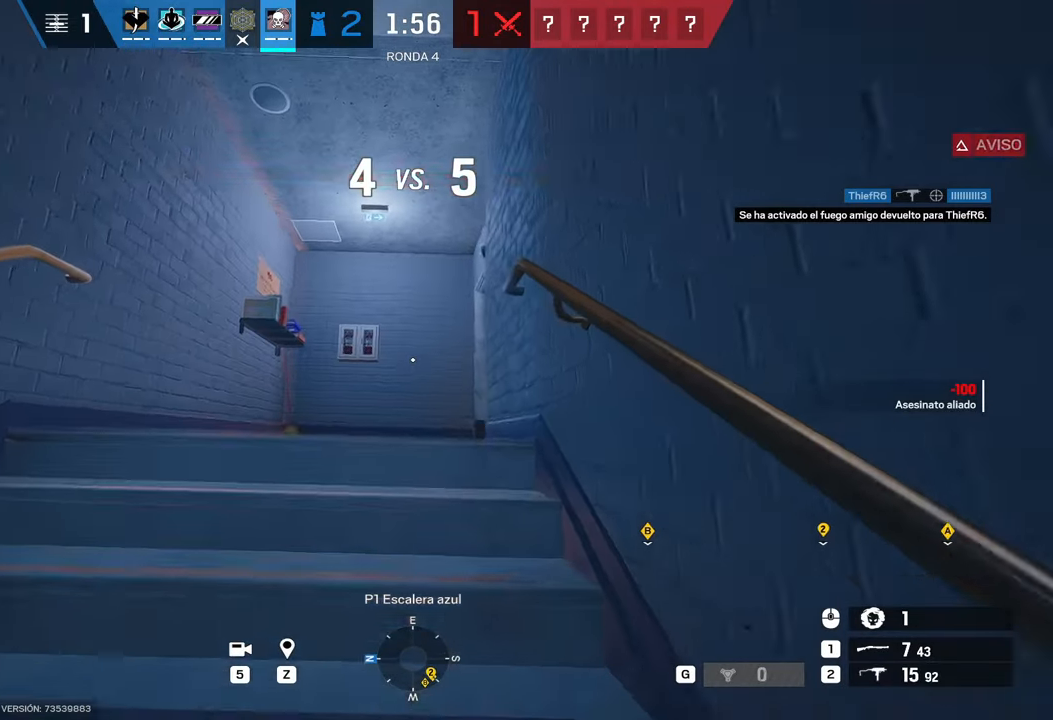
{"keys": ["a", "w"], "mouse": [], "events": [[50, "q", "up"], [250, "a", "down"]]}
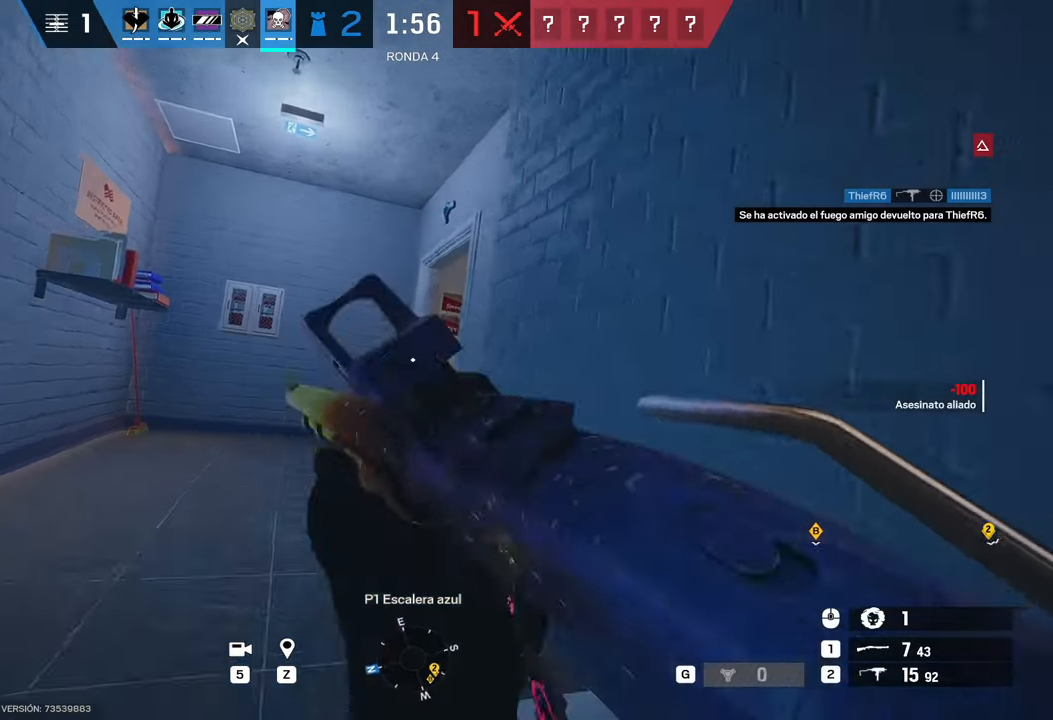
{"keys": ["a"], "mouse": ["left"], "events": [[167, "alt", "down"], [233, "a", "up"], [450, "mouse_left", "down"], [450, "mouse_right", "down"], [450, "w", "up"], [500, "a", "down"], [500, "alt", "up"], [500, "mouse_right", "up"]]}
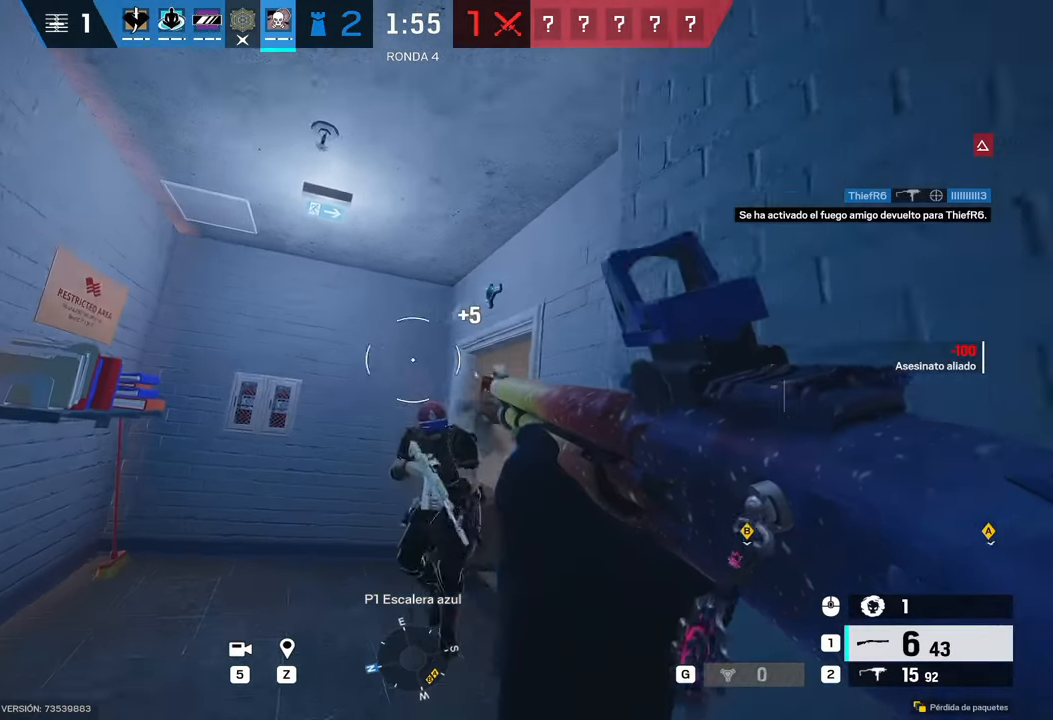
{"keys": [], "mouse": [], "events": [[83, "c", "down"], [83, "space", "down"], [150, "mouse_left", "up"], [150, "space", "up"], [183, "c", "up"], [183, "d", "down"], [283, "a", "up"], [333, "c", "down"], [367, "c", "up"], [467, "d", "up"]]}
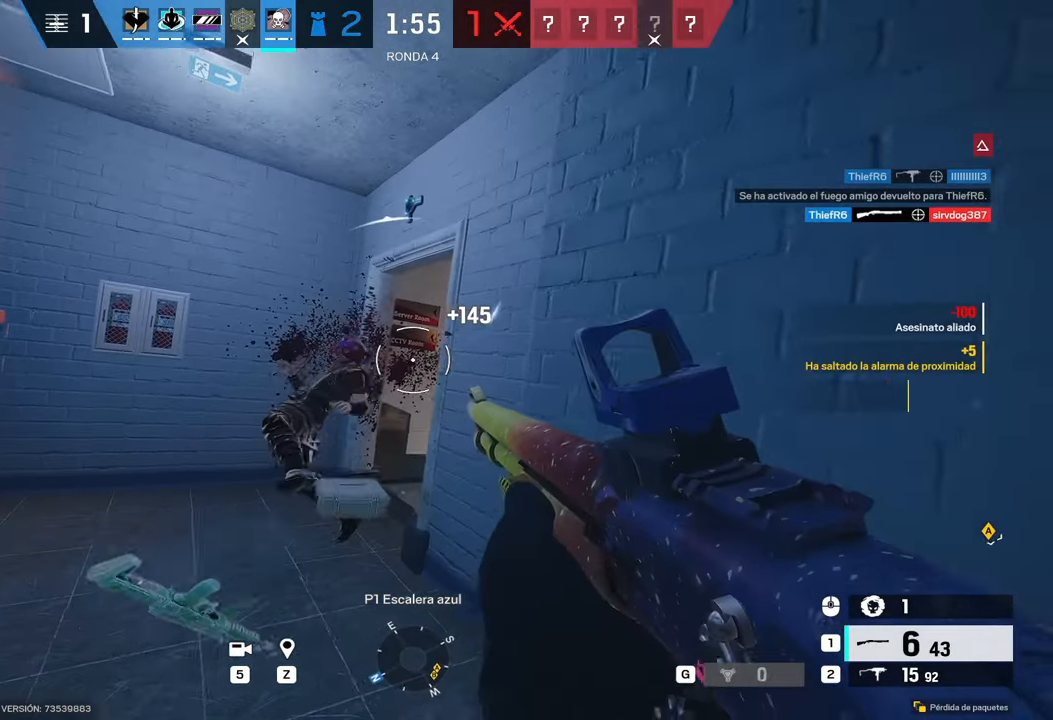
{"keys": ["alt"], "mouse": [], "events": [[17, "a", "down"], [100, "w", "down"], [300, "a", "up"], [350, "alt", "down"], [383, "w", "up"]]}
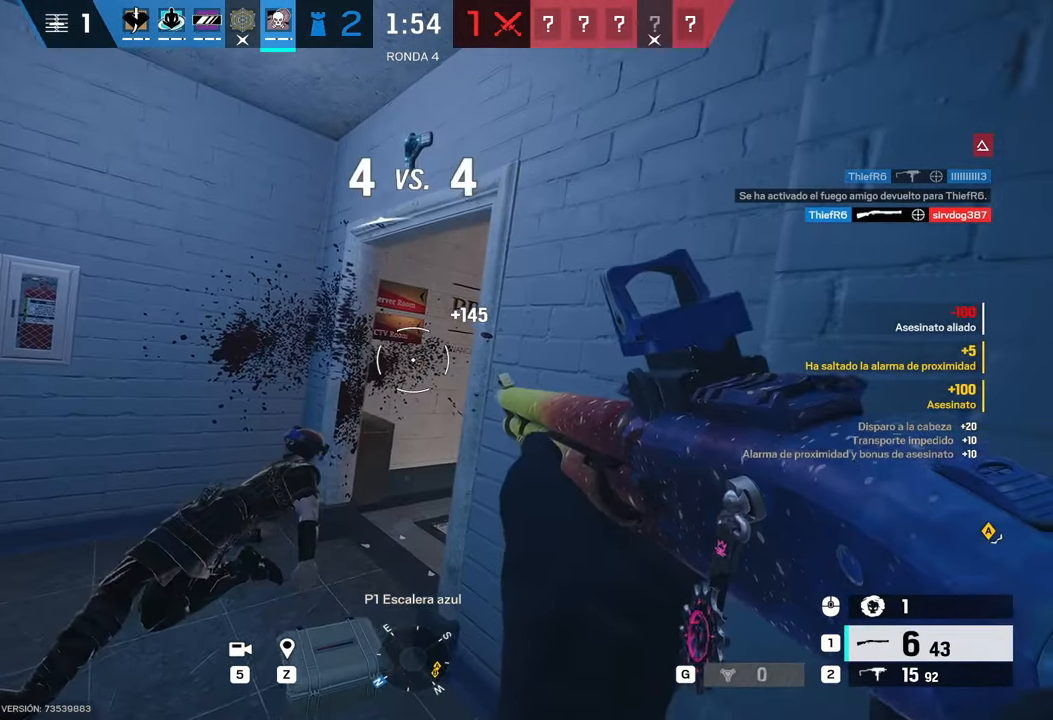
{"keys": ["alt"], "mouse": [], "events": []}
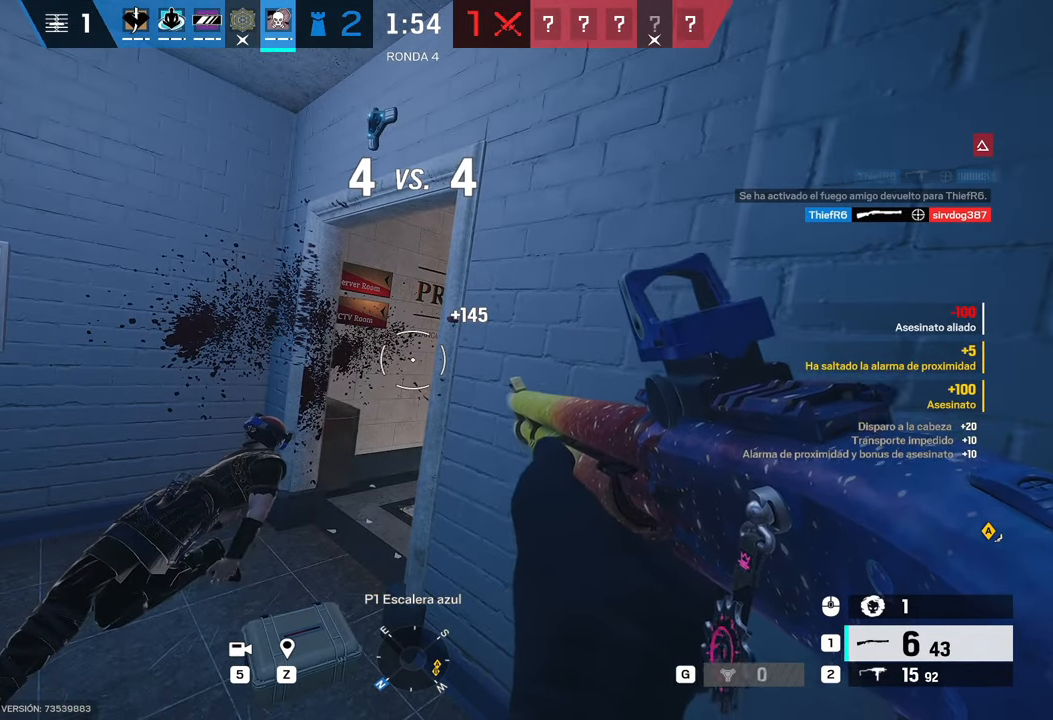
{"keys": ["a", "w"], "mouse": [], "events": [[133, "alt", "up"], [133, "w", "down"], [183, "a", "down"]]}
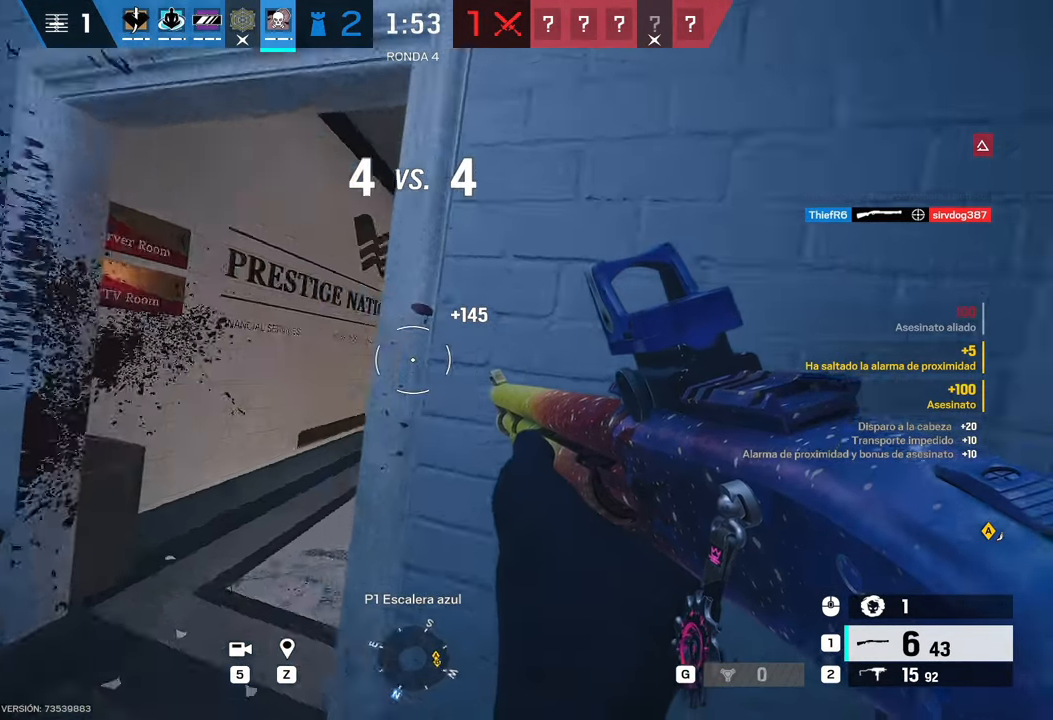
{"keys": ["a"], "mouse": [], "events": [[17, "w", "up"], [150, "a", "up"], [150, "d", "down"], [250, "a", "down"], [300, "d", "up"]]}
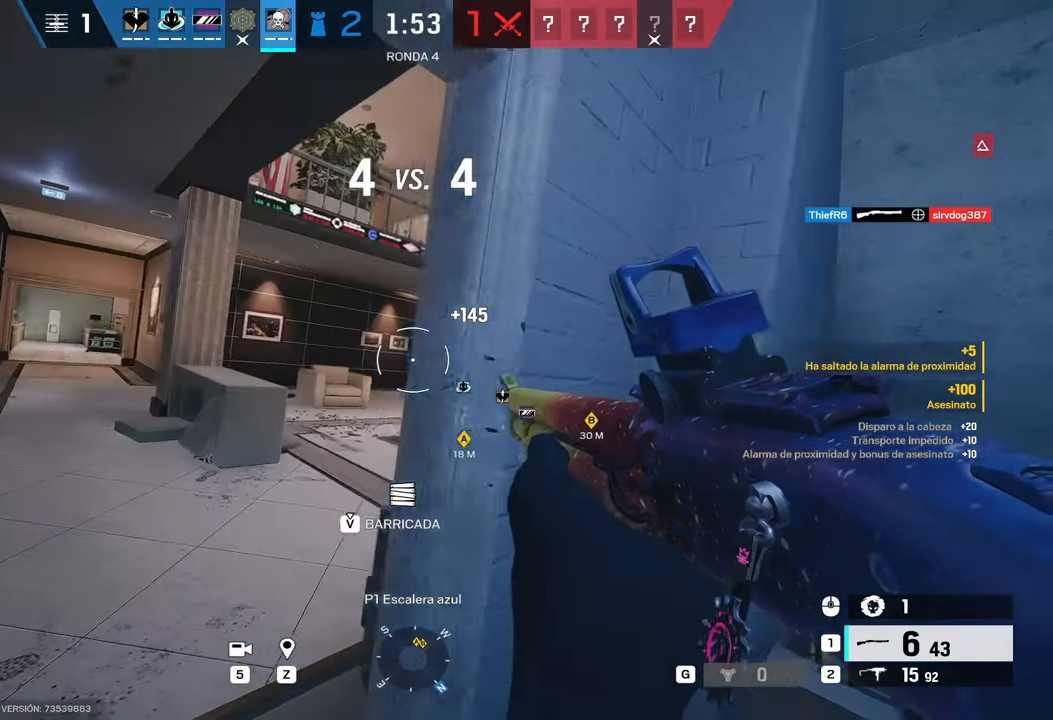
{"keys": ["d"], "mouse": [], "events": [[33, "w", "down"], [267, "a", "up"], [267, "d", "down"], [267, "w", "up"]]}
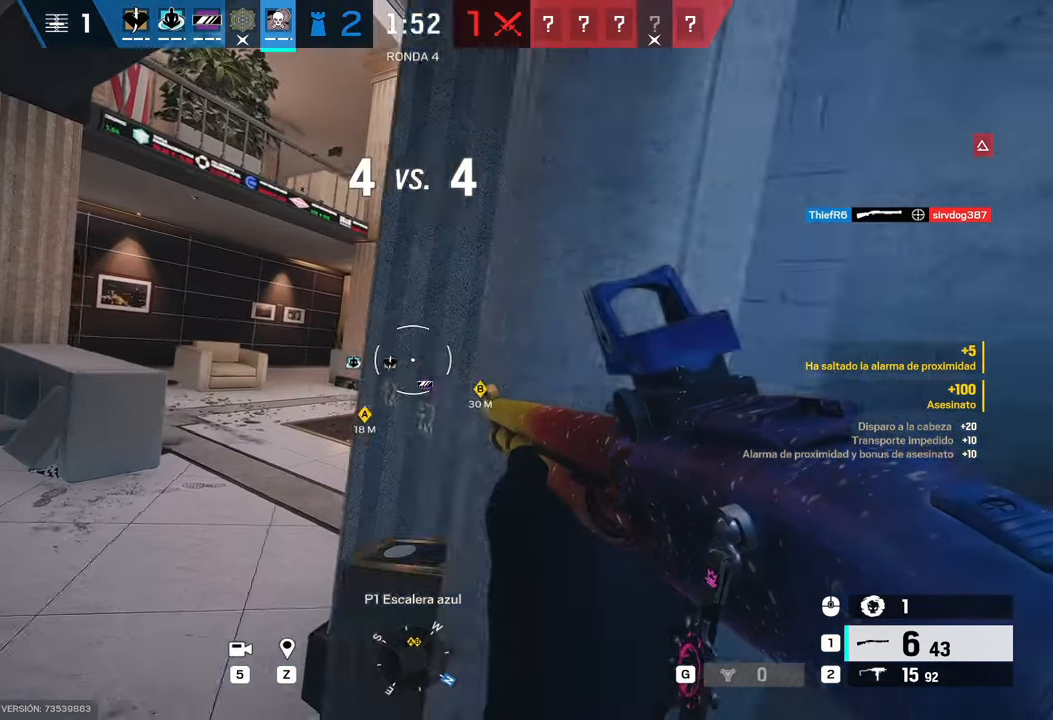
{"keys": ["d", "s"], "mouse": [], "events": [[100, "w", "down"], [233, "w", "up"], [417, "s", "down"]]}
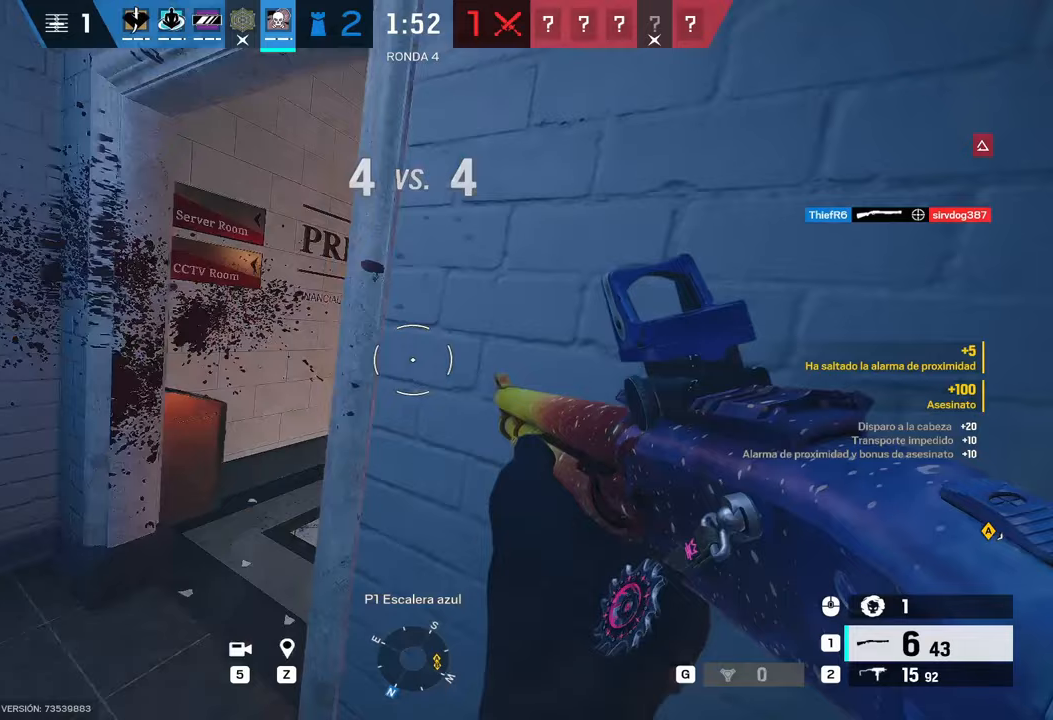
{"keys": ["s"], "mouse": [], "events": [[250, "d", "up"]]}
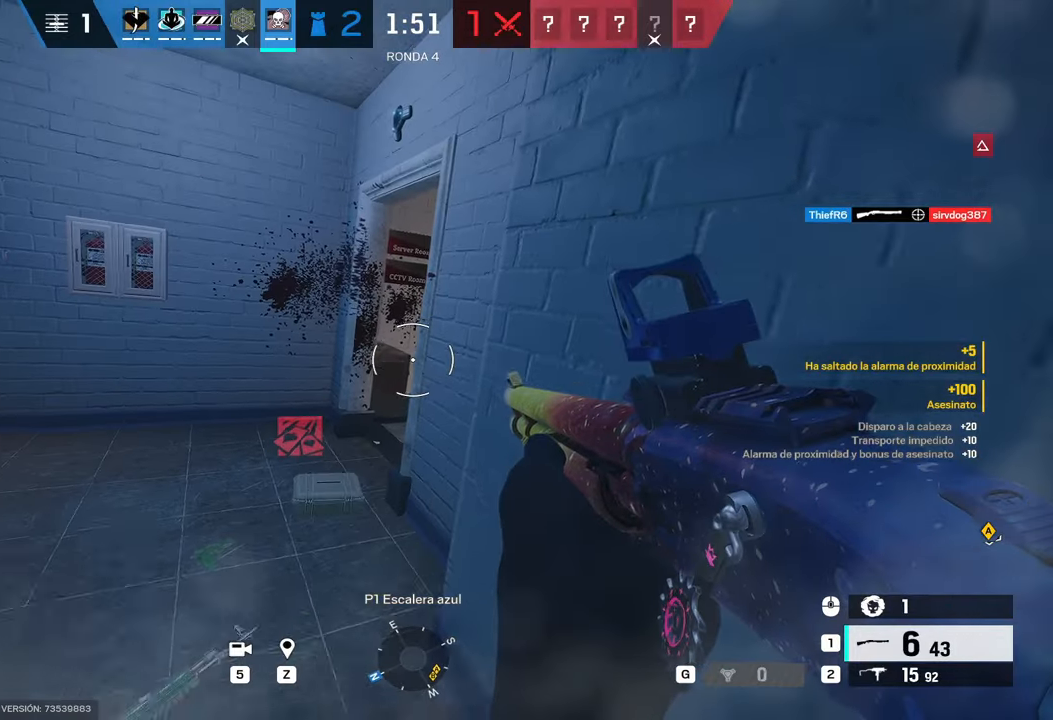
{"keys": [], "mouse": [], "events": [[33, "s", "up"], [350, "z", "down"], [450, "z", "up"]]}
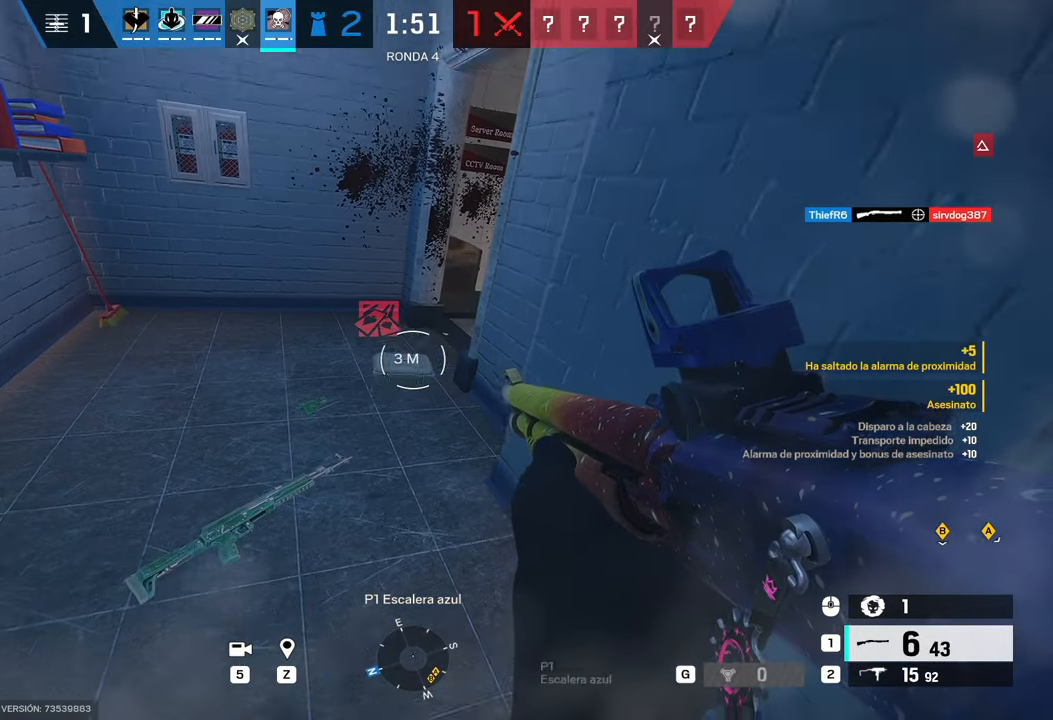
{"keys": ["a", "alt", "w"], "mouse": [], "events": [[83, "w", "down"], [150, "a", "down"], [233, "alt", "down"]]}